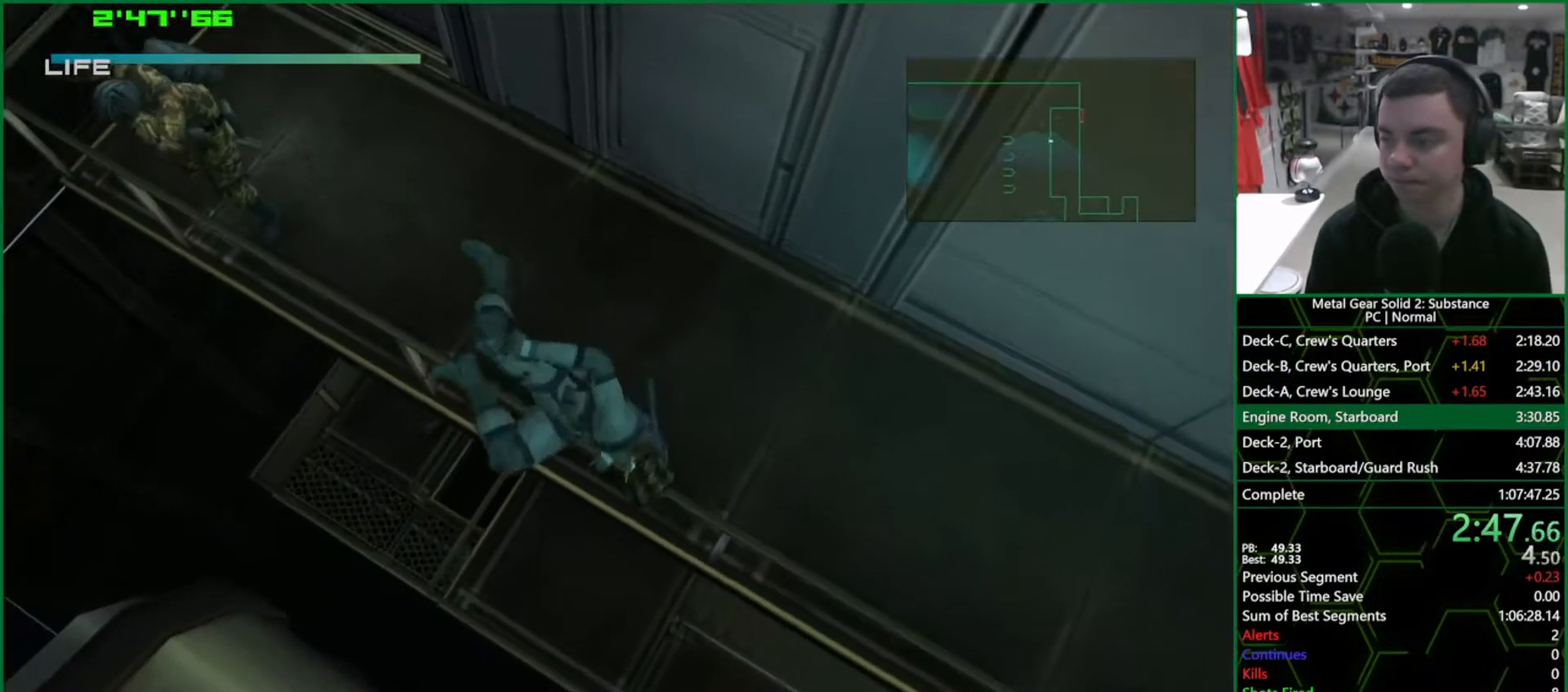
Gameplay with a controller (PlayStation layout); each line is a JSON object with the inputs held at the frame after it. "events" lists button and stick changes between this image and that frame as [ms after this image, input, new state], when the widget could be followed in between. Not read: HOME L3 R3.
{"buttons": ["CROSS"], "left_stick": "center", "right_stick": "center", "events": []}
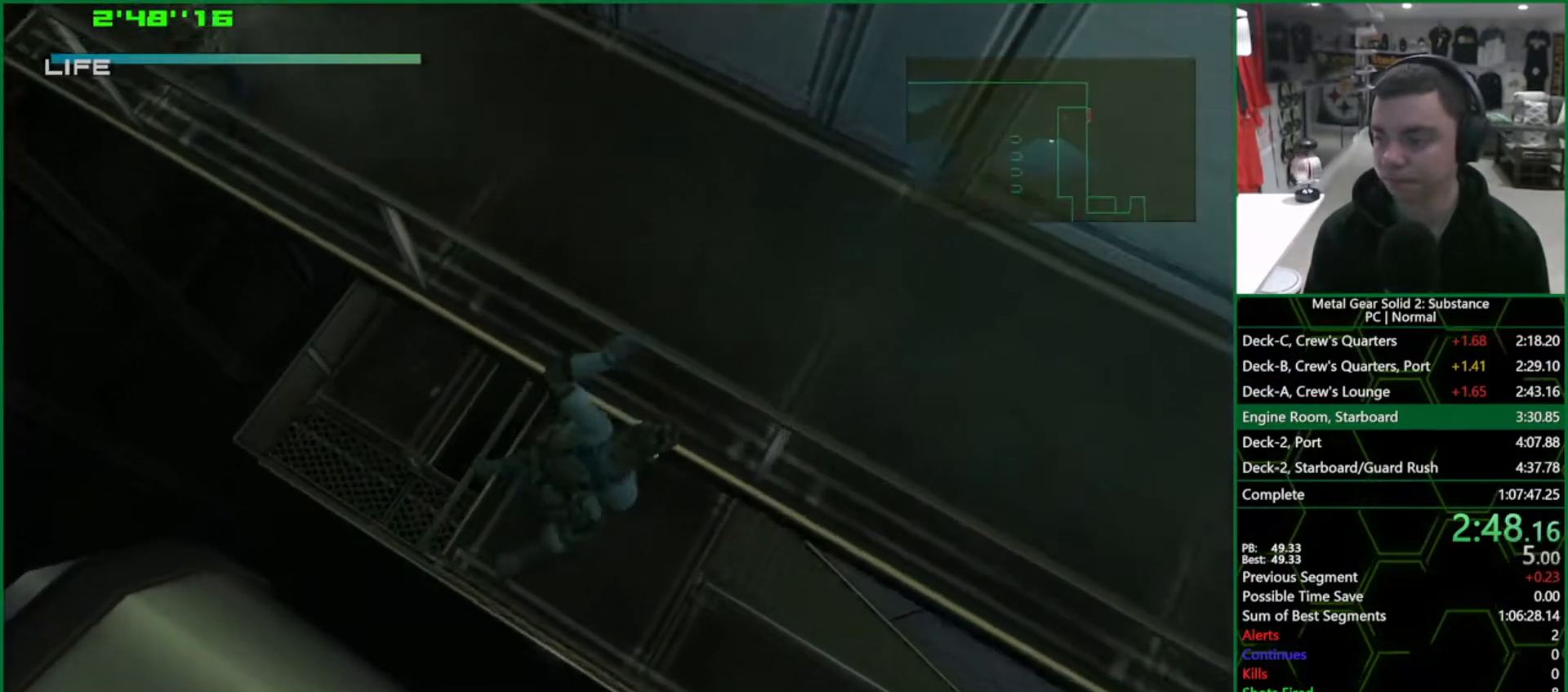
{"buttons": ["CROSS"], "left_stick": "center", "right_stick": "center", "events": []}
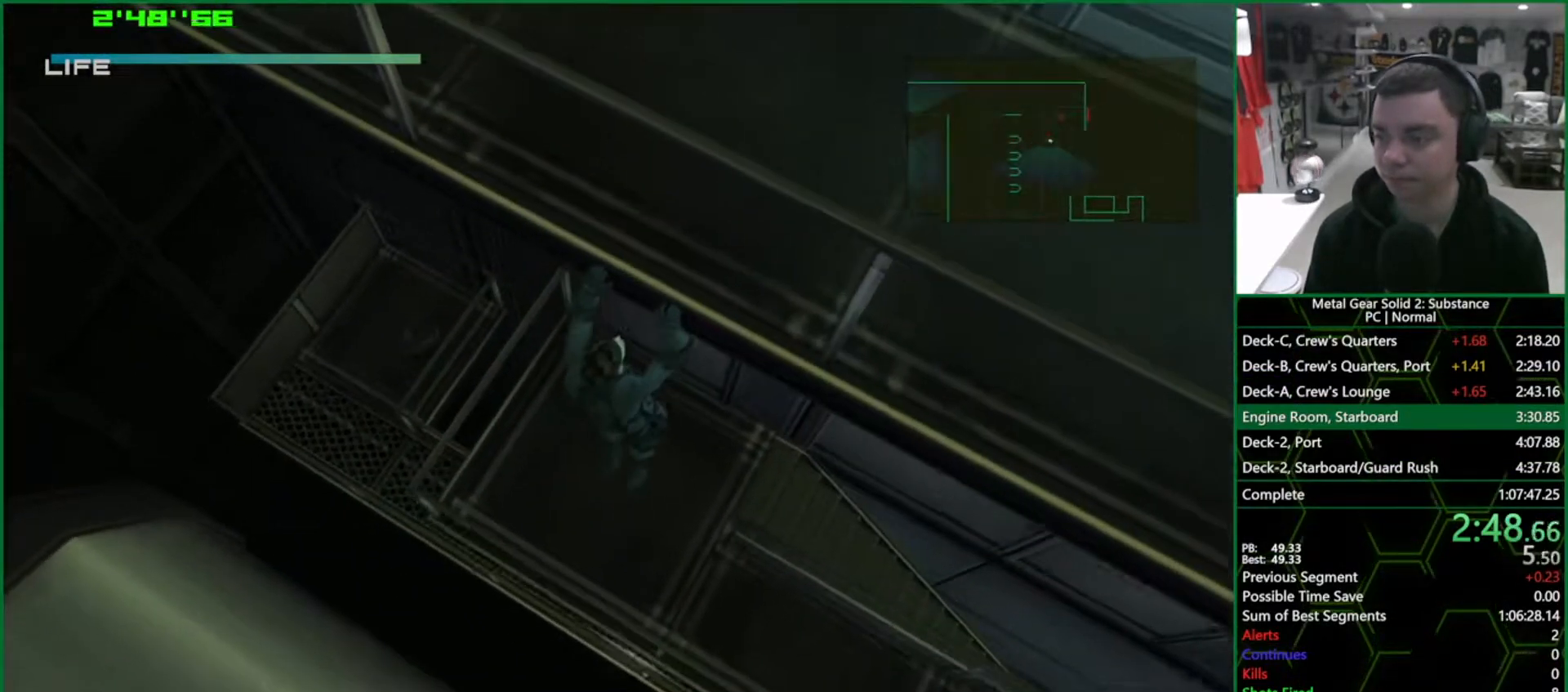
{"buttons": [], "left_stick": "down-right", "right_stick": "center", "events": [[400, "left_stick", "down-right"], [450, "CROSS", "up"]]}
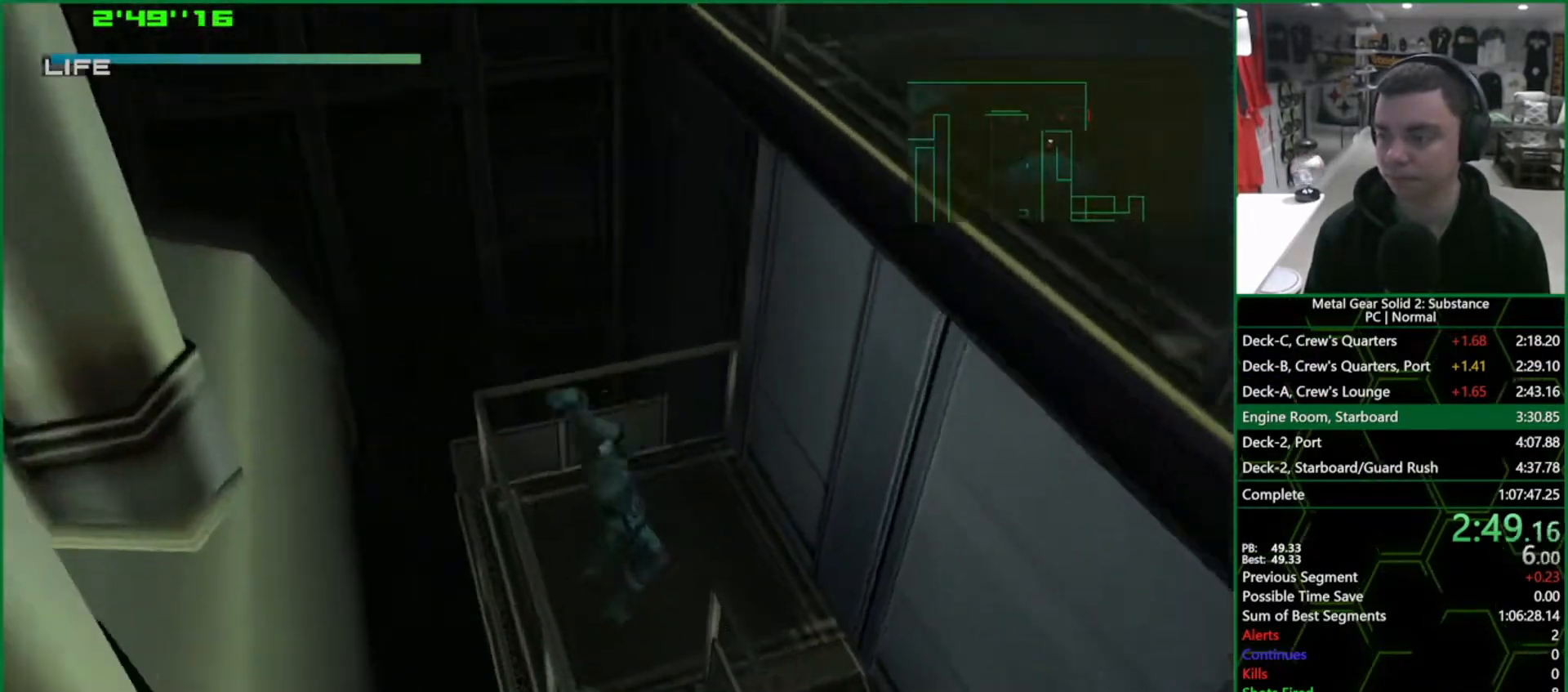
{"buttons": ["L1"], "left_stick": "down-right", "right_stick": "center", "events": [[17, "L1", "down"]]}
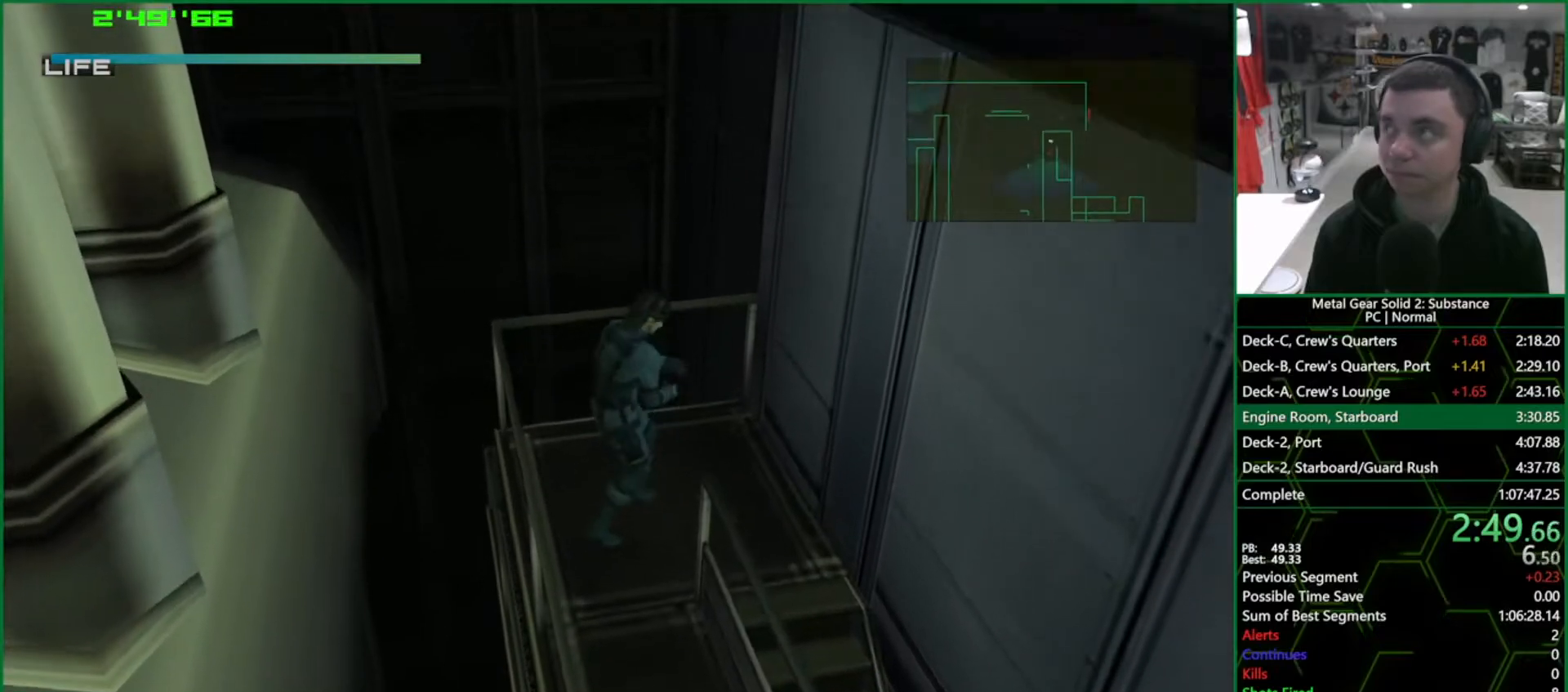
{"buttons": ["L1"], "left_stick": "down-right", "right_stick": "center", "events": []}
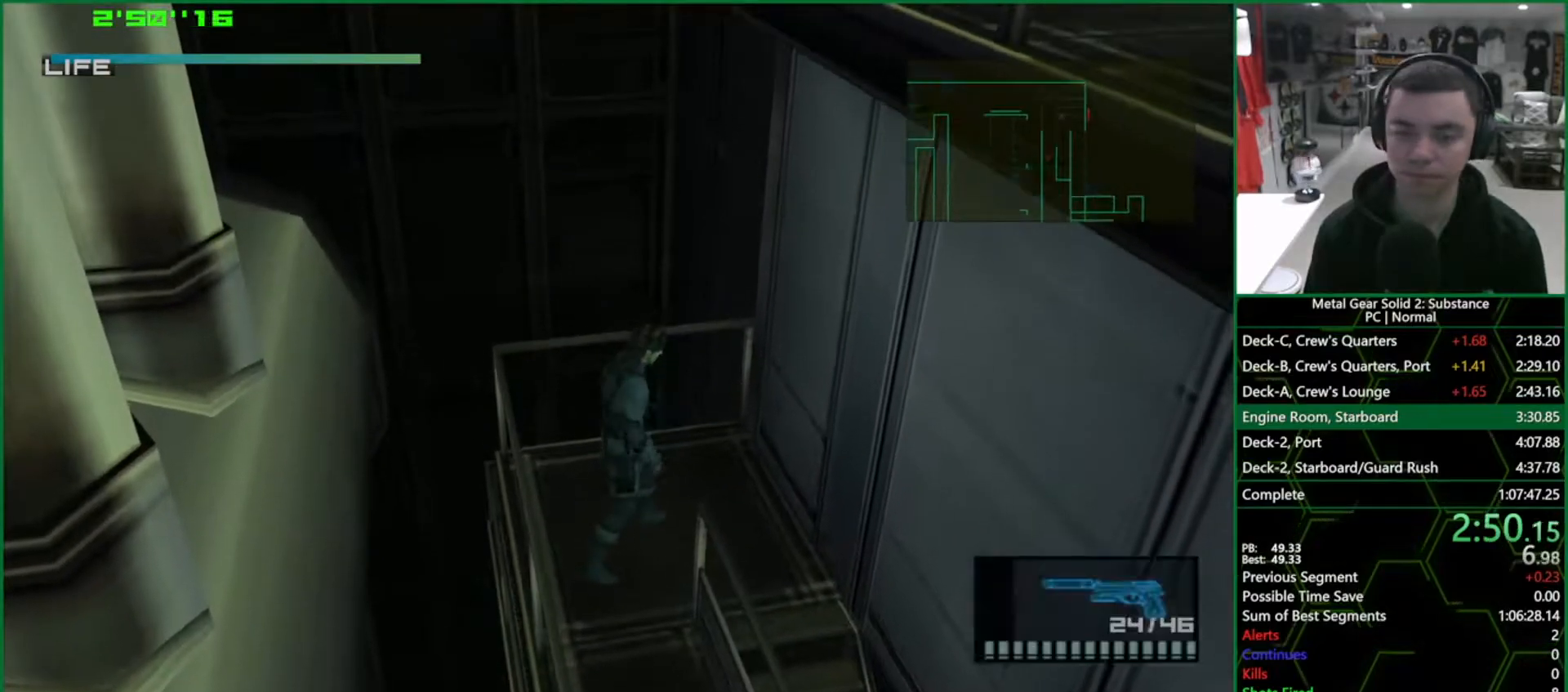
{"buttons": ["SQUARE", "L1"], "left_stick": "down", "right_stick": "center", "events": [[183, "SQUARE", "down"], [200, "left_stick", "down"]]}
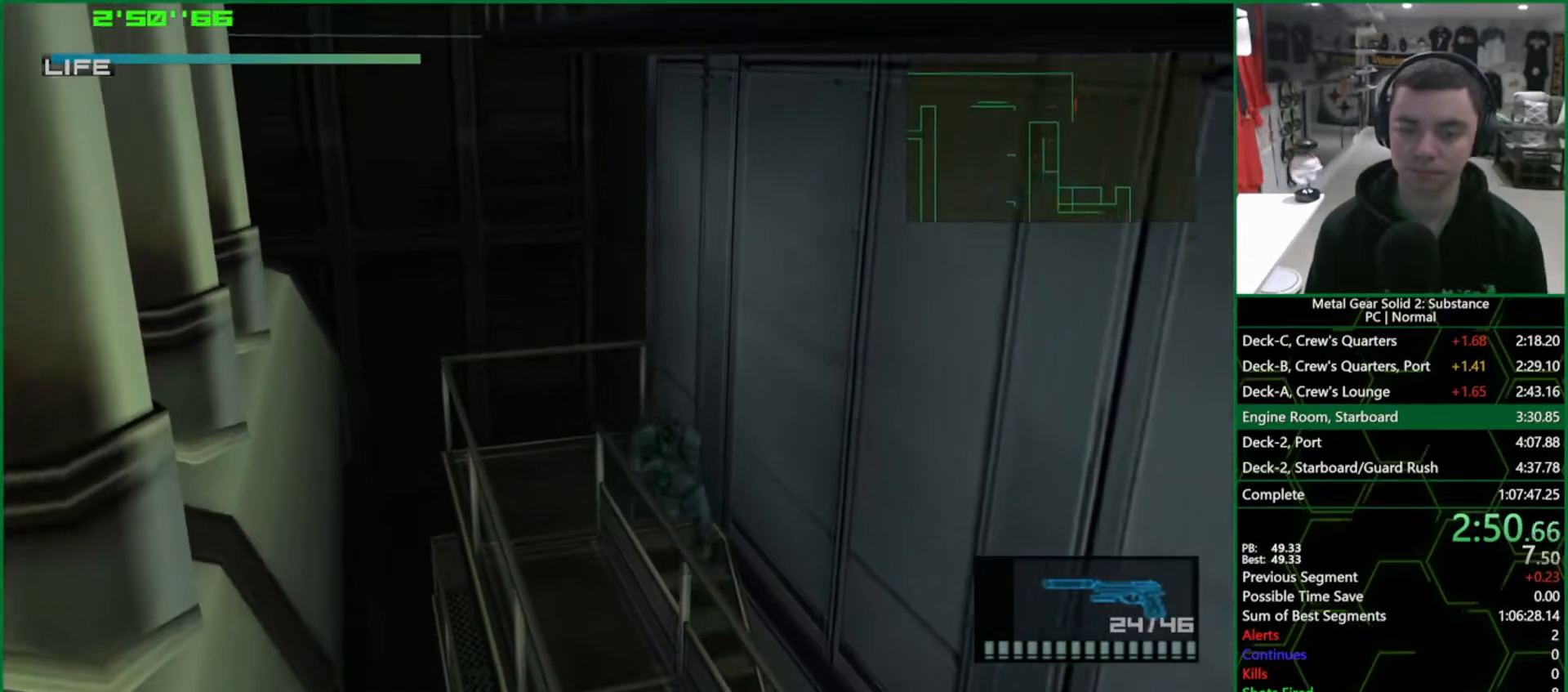
{"buttons": ["SQUARE", "L1"], "left_stick": "down", "right_stick": "center", "events": []}
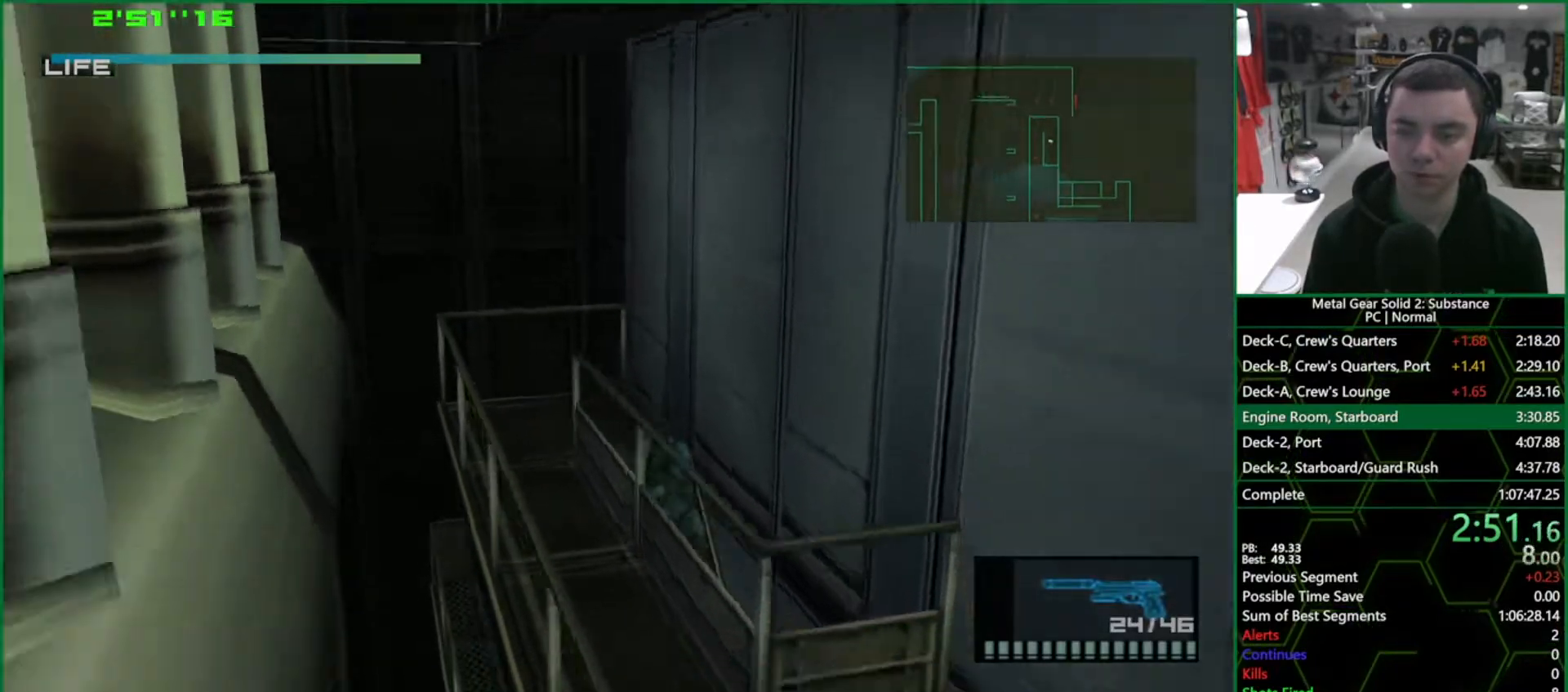
{"buttons": ["SQUARE", "L1"], "left_stick": "down", "right_stick": "center", "events": []}
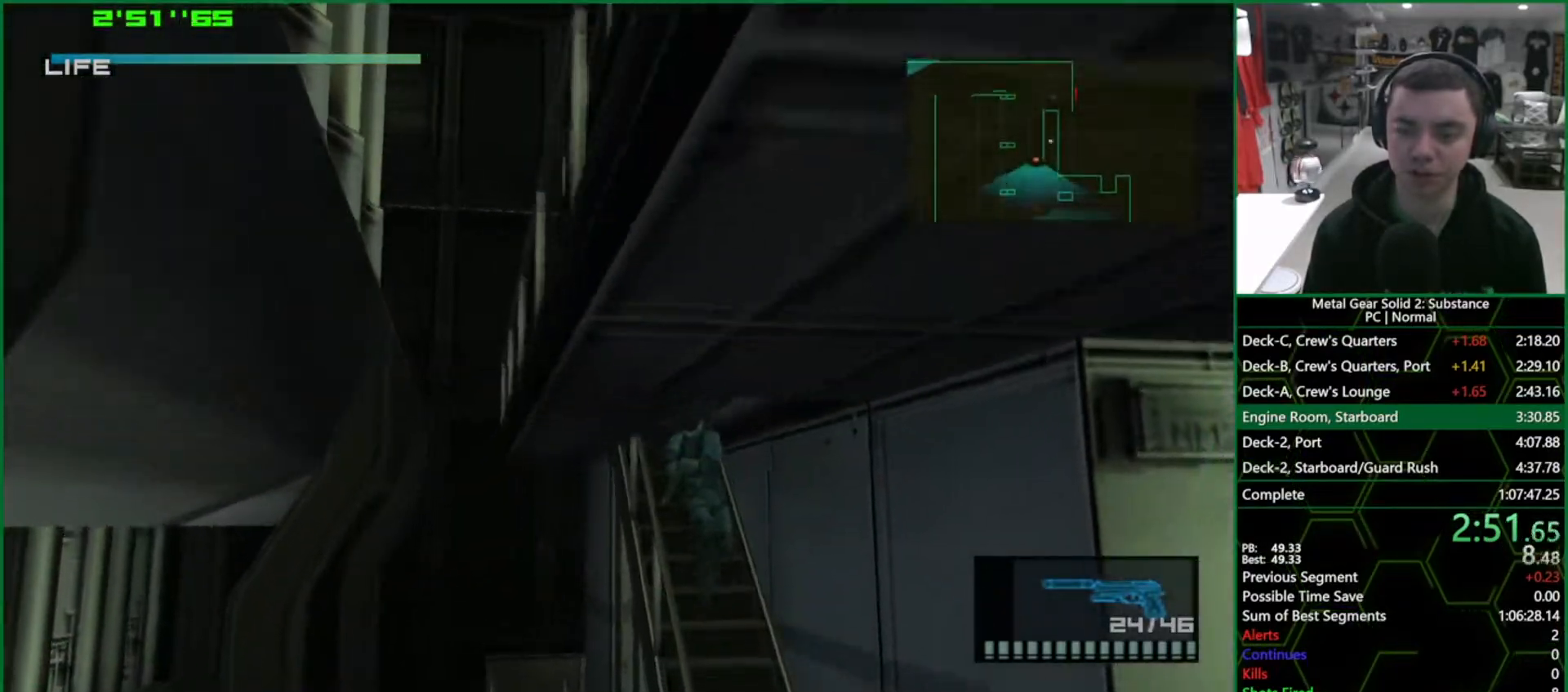
{"buttons": ["SQUARE", "L1"], "left_stick": "down", "right_stick": "center", "events": []}
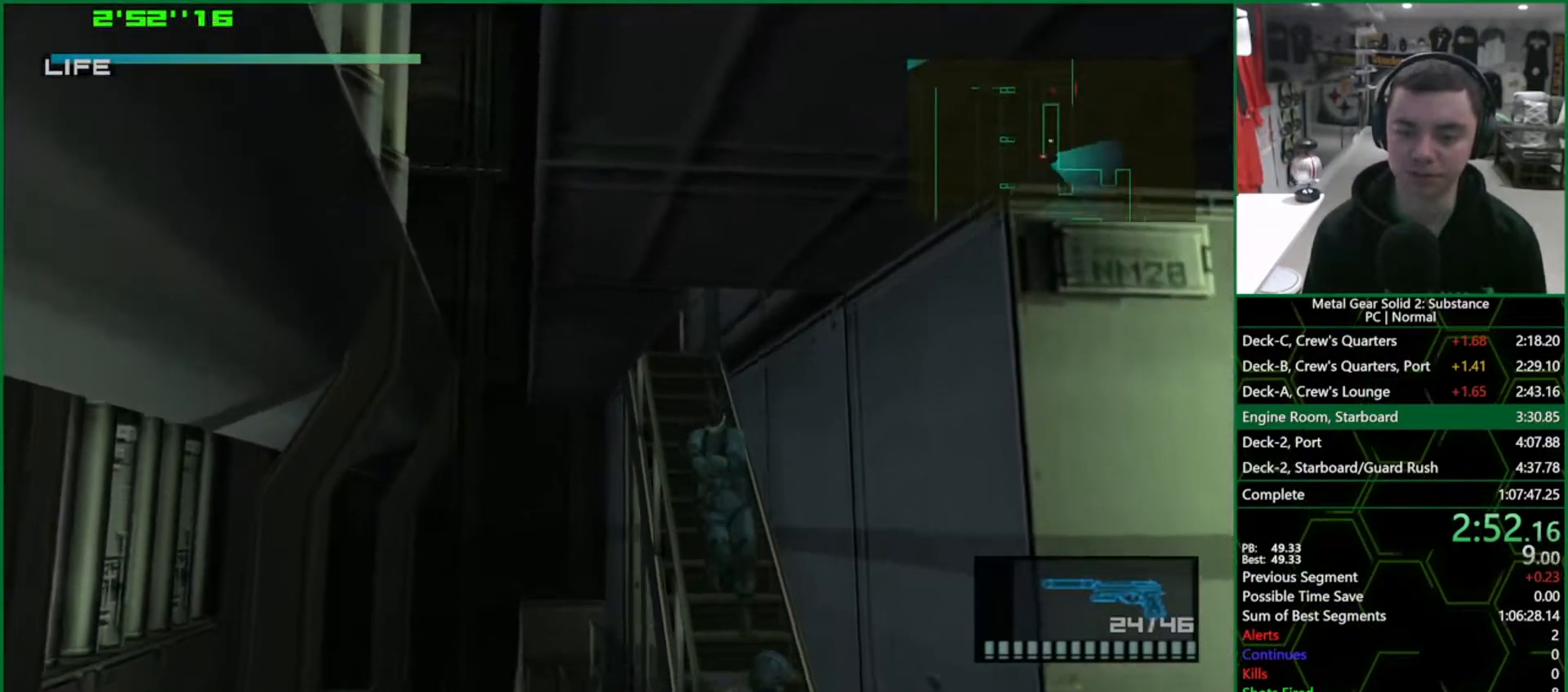
{"buttons": ["CROSS", "L1"], "left_stick": "down", "right_stick": "center", "events": [[167, "SQUARE", "up"], [483, "CROSS", "down"]]}
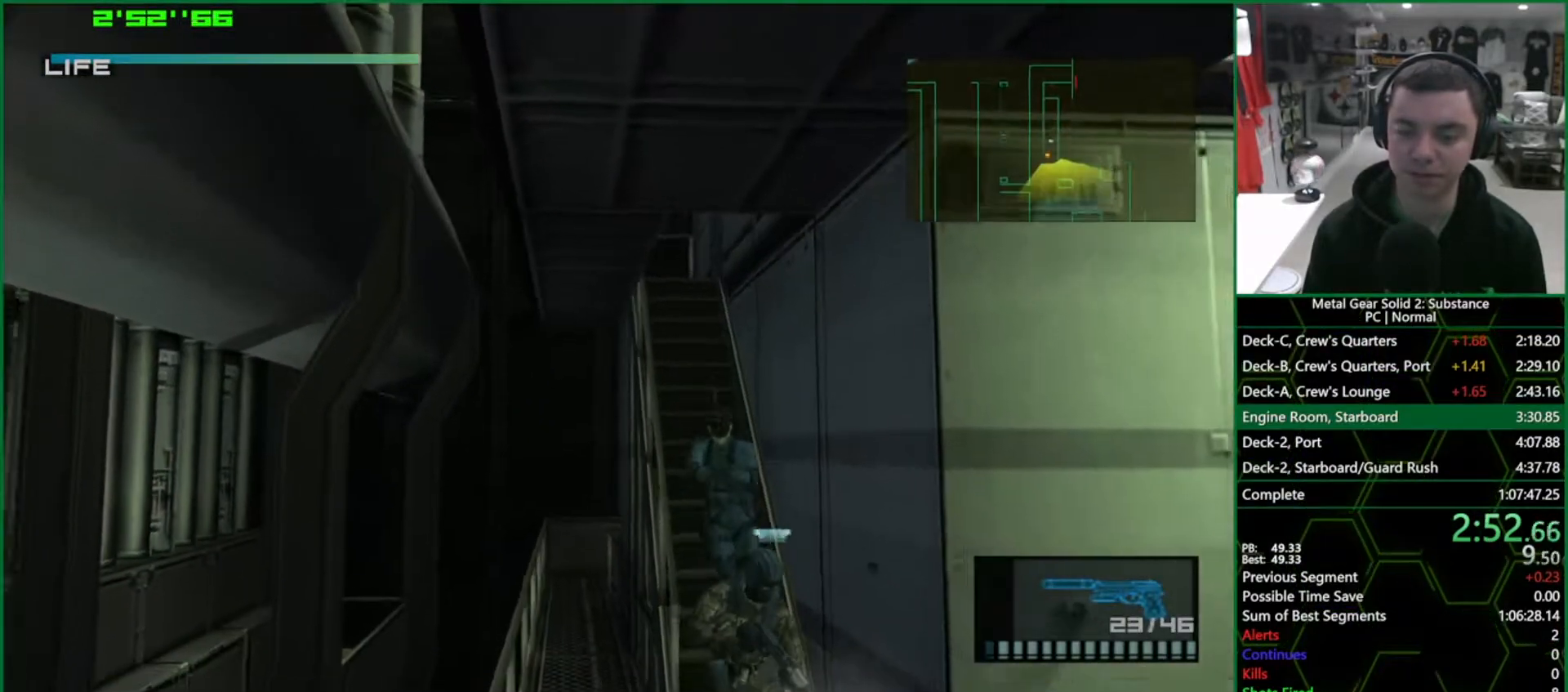
{"buttons": ["L1"], "left_stick": "down", "right_stick": "center", "events": [[33, "CROSS", "up"], [83, "CROSS", "down"], [133, "CROSS", "up"], [183, "CROSS", "down"], [250, "CROSS", "up"], [317, "left_stick", "center"], [450, "left_stick", "down"]]}
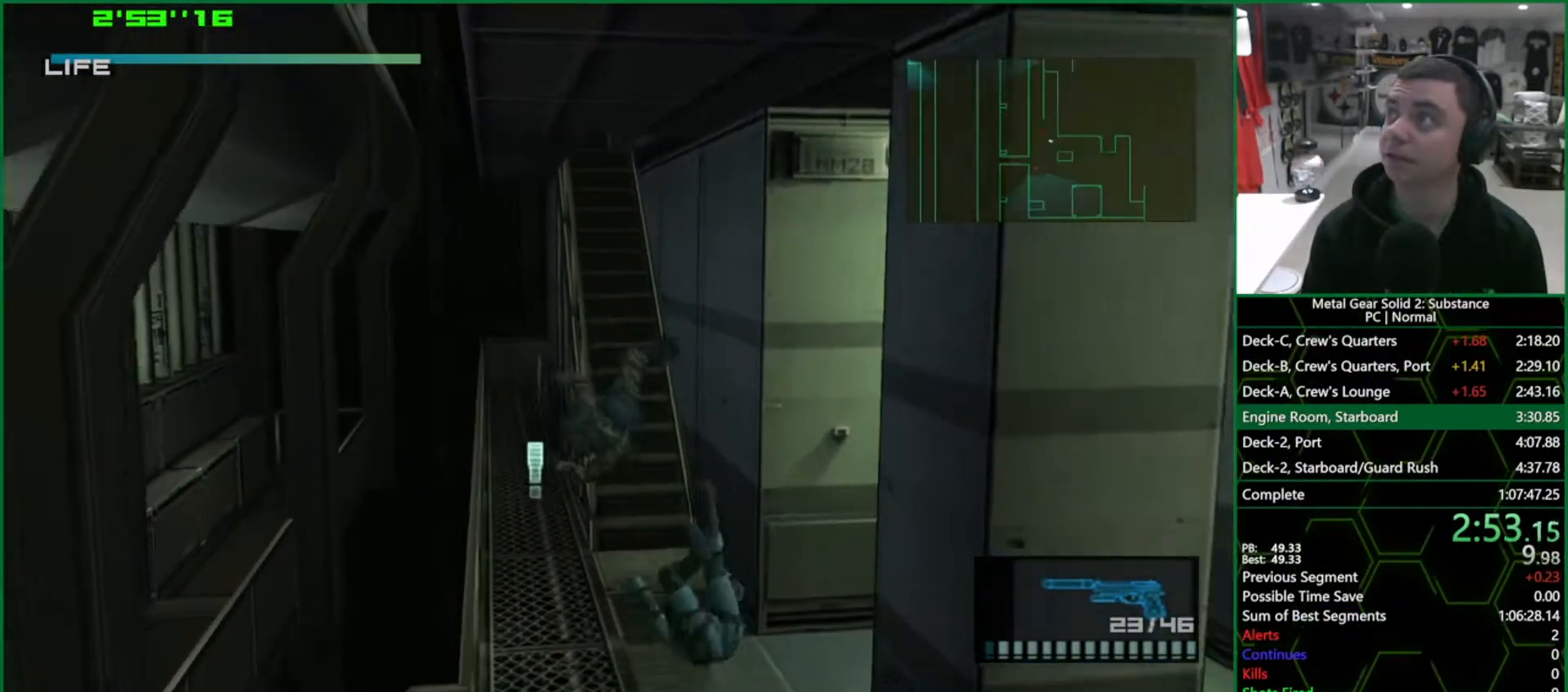
{"buttons": ["L1"], "left_stick": "down", "right_stick": "center", "events": []}
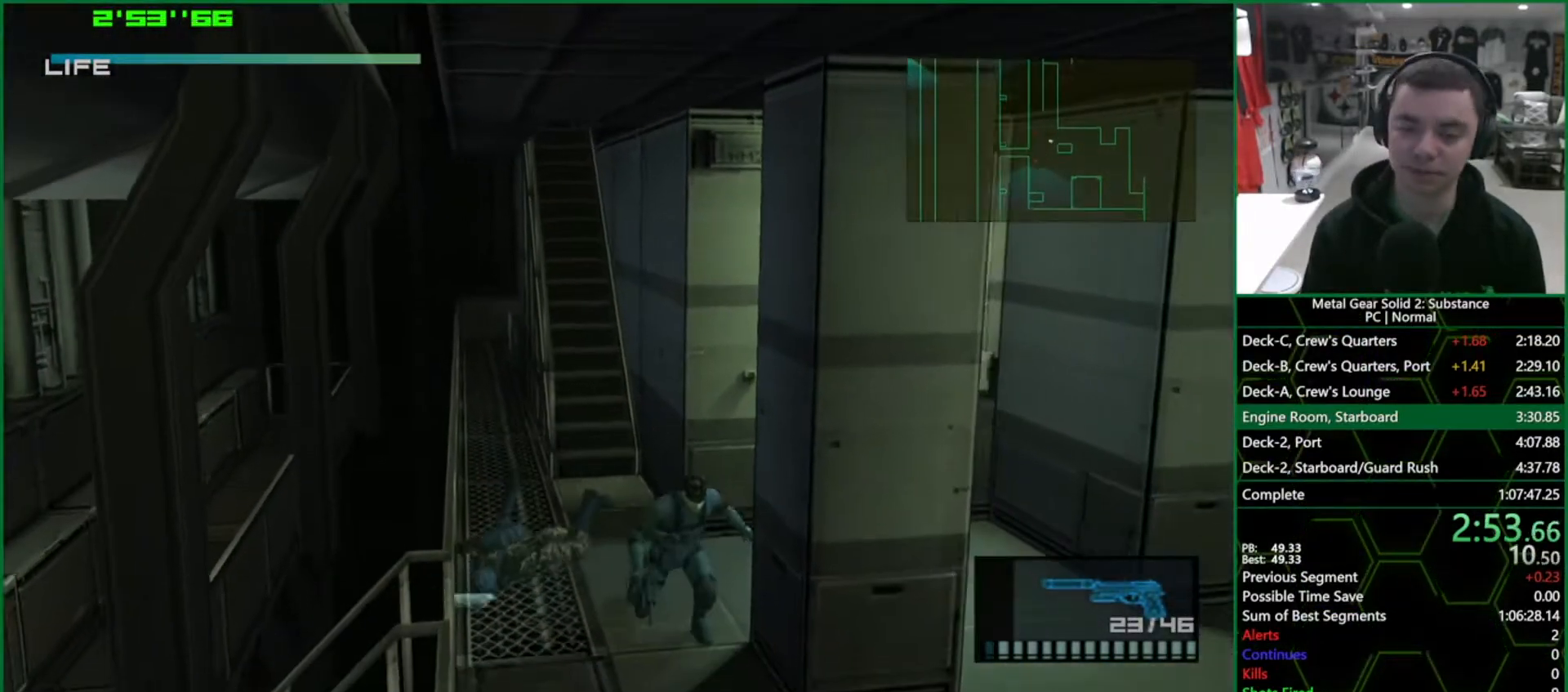
{"buttons": ["L1"], "left_stick": "down-left", "right_stick": "center", "events": [[33, "left_stick", "down-left"]]}
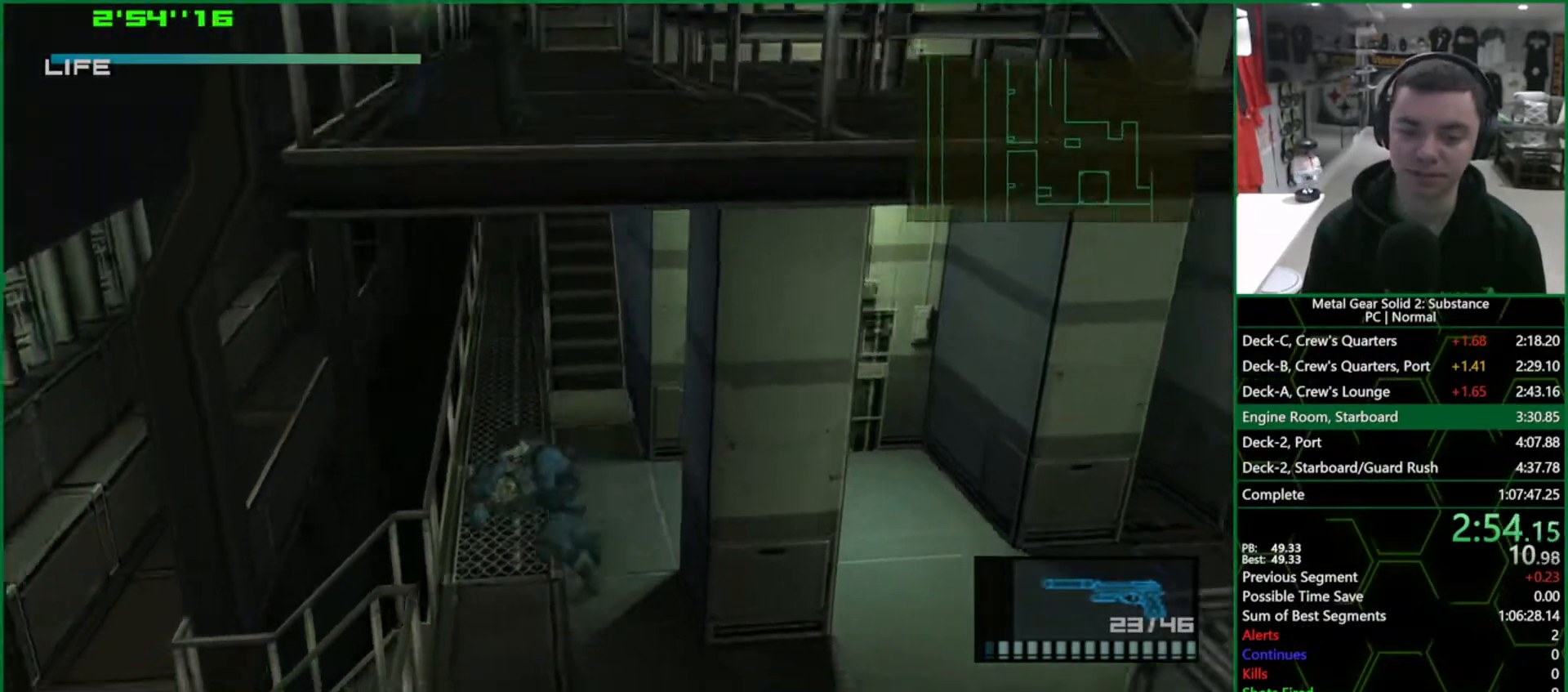
{"buttons": ["L1"], "left_stick": "left", "right_stick": "center", "events": [[267, "left_stick", "left"], [350, "R2", "down"], [417, "R2", "up"]]}
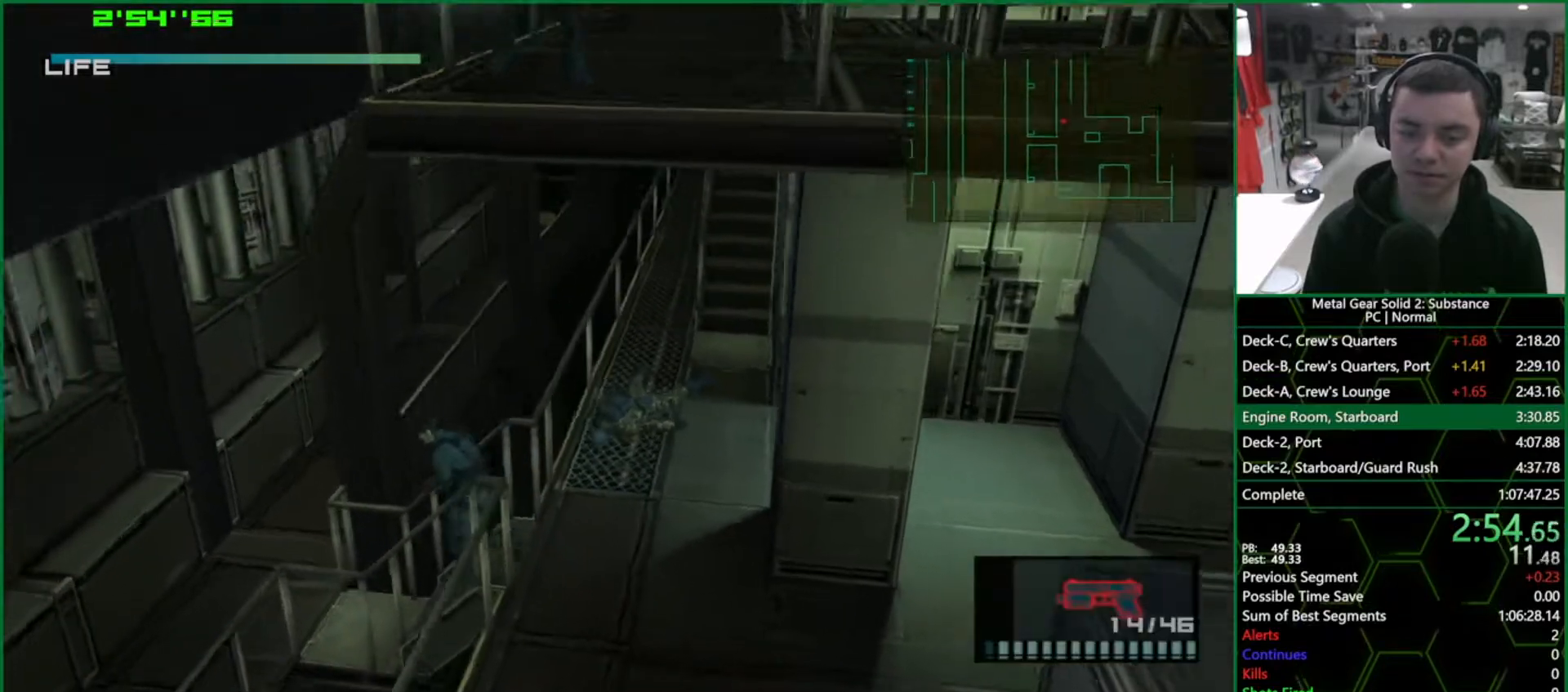
{"buttons": ["L1"], "left_stick": "left", "right_stick": "center", "events": [[200, "R2", "down"], [267, "R2", "up"]]}
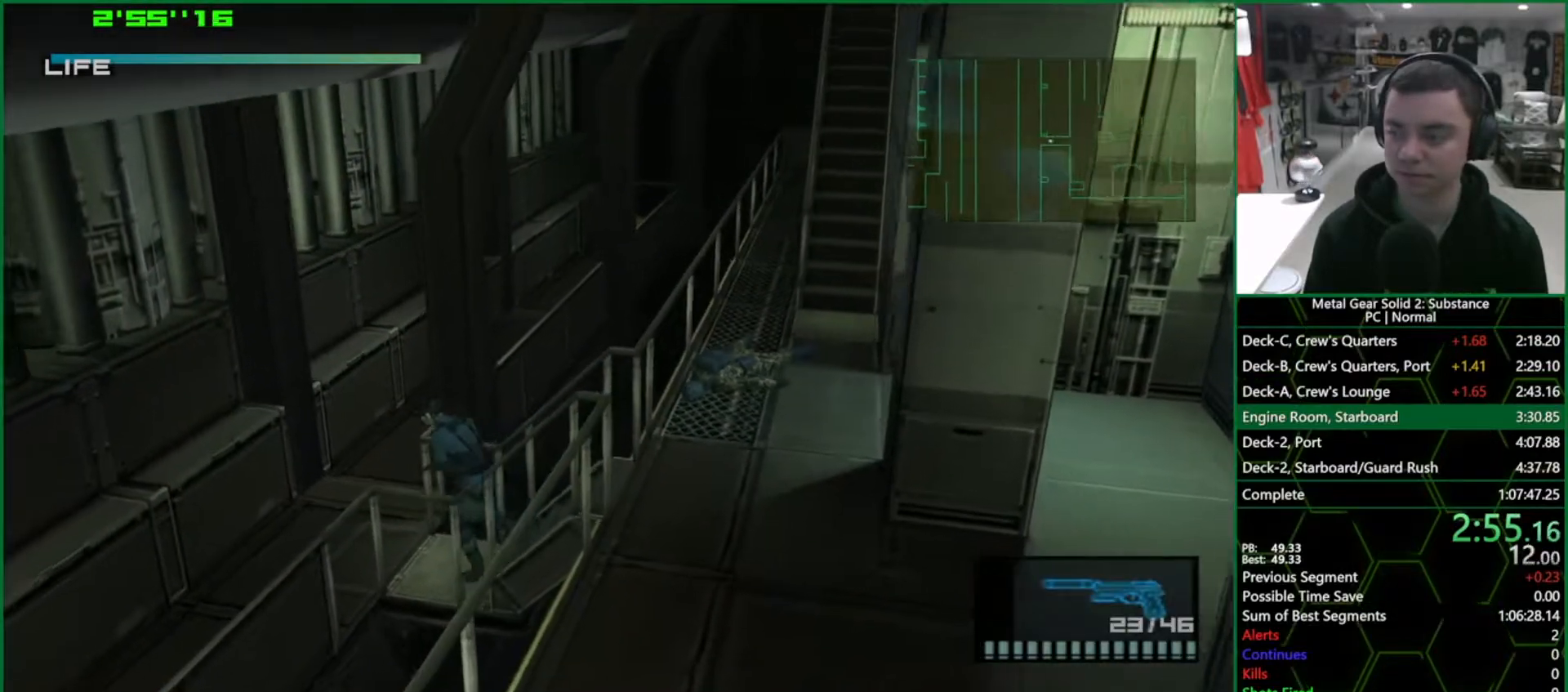
{"buttons": ["L1"], "left_stick": "down", "right_stick": "center", "events": [[233, "left_stick", "down"]]}
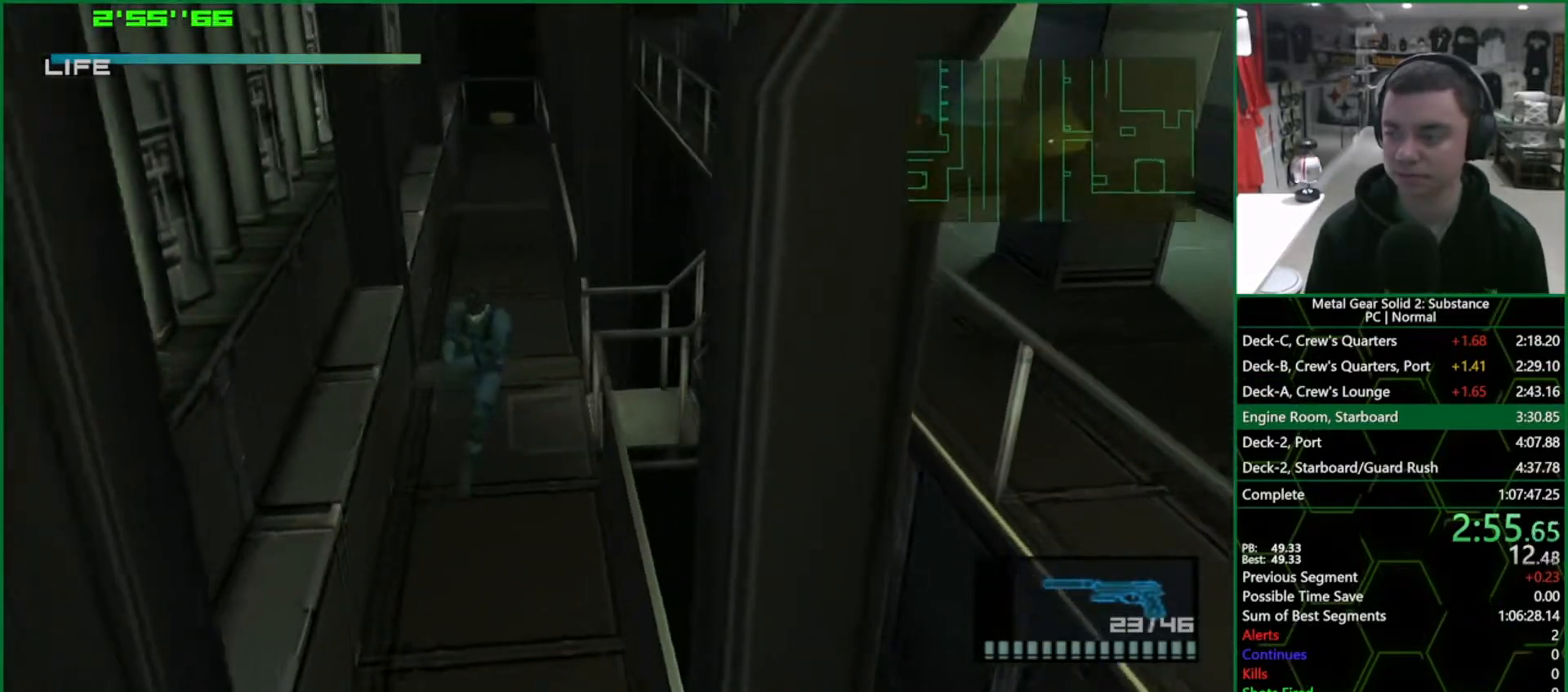
{"buttons": ["L1"], "left_stick": "down", "right_stick": "center", "events": []}
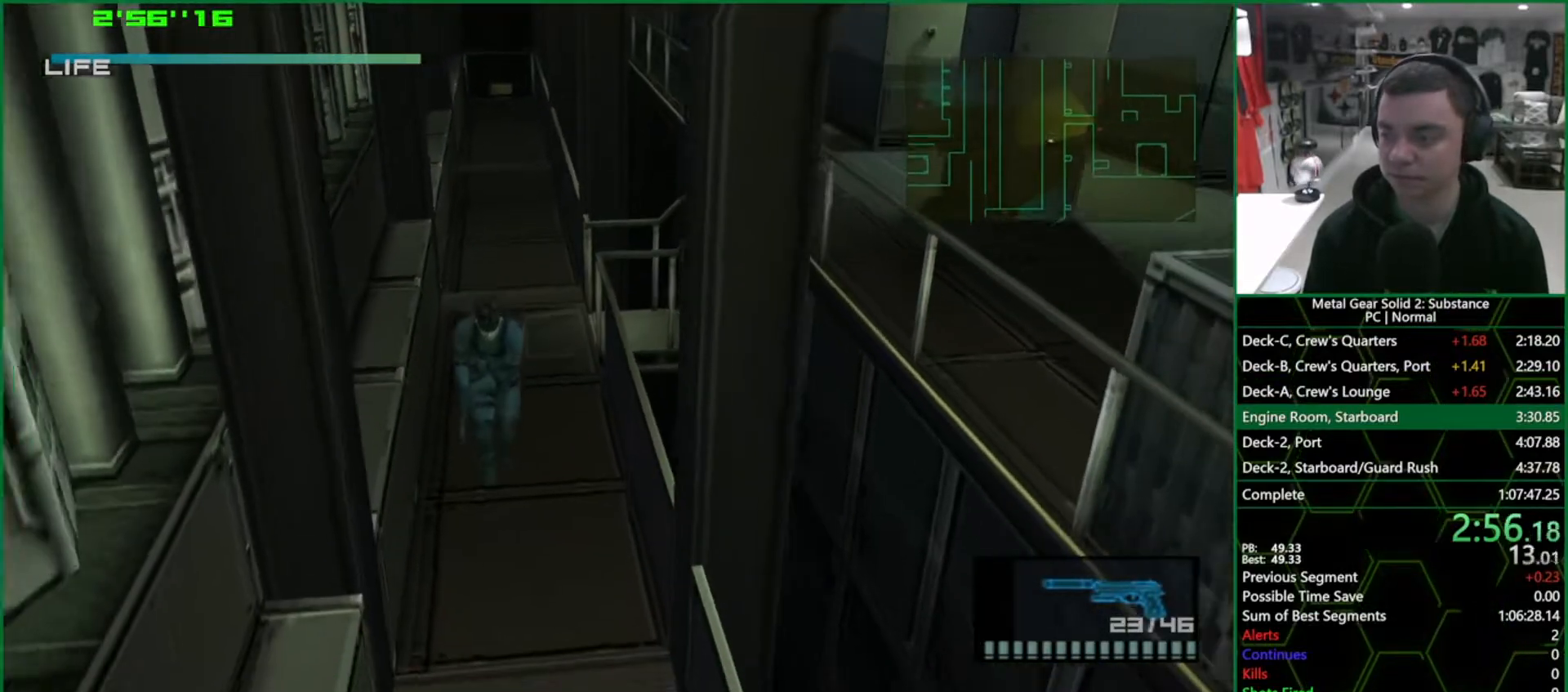
{"buttons": ["L1"], "left_stick": "down", "right_stick": "center", "events": []}
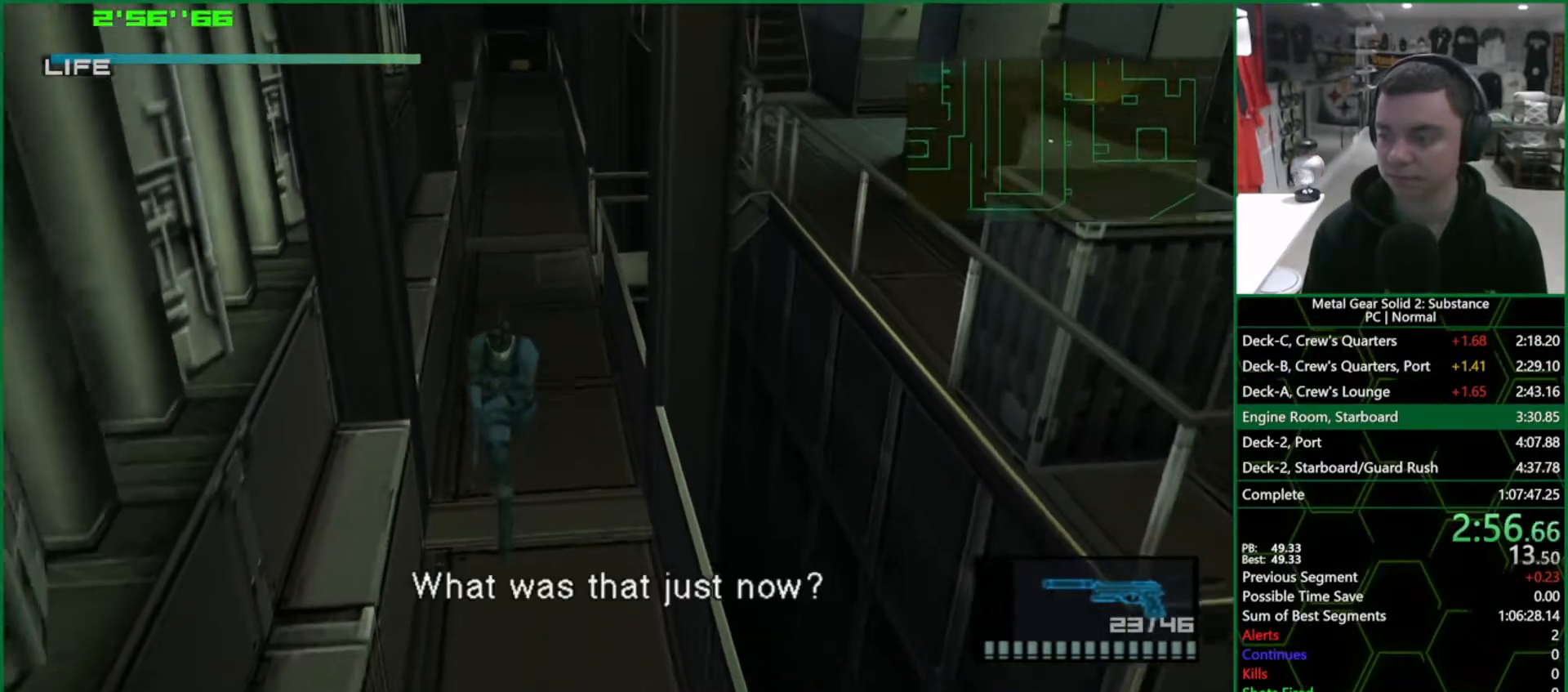
{"buttons": ["L1"], "left_stick": "down", "right_stick": "center", "events": []}
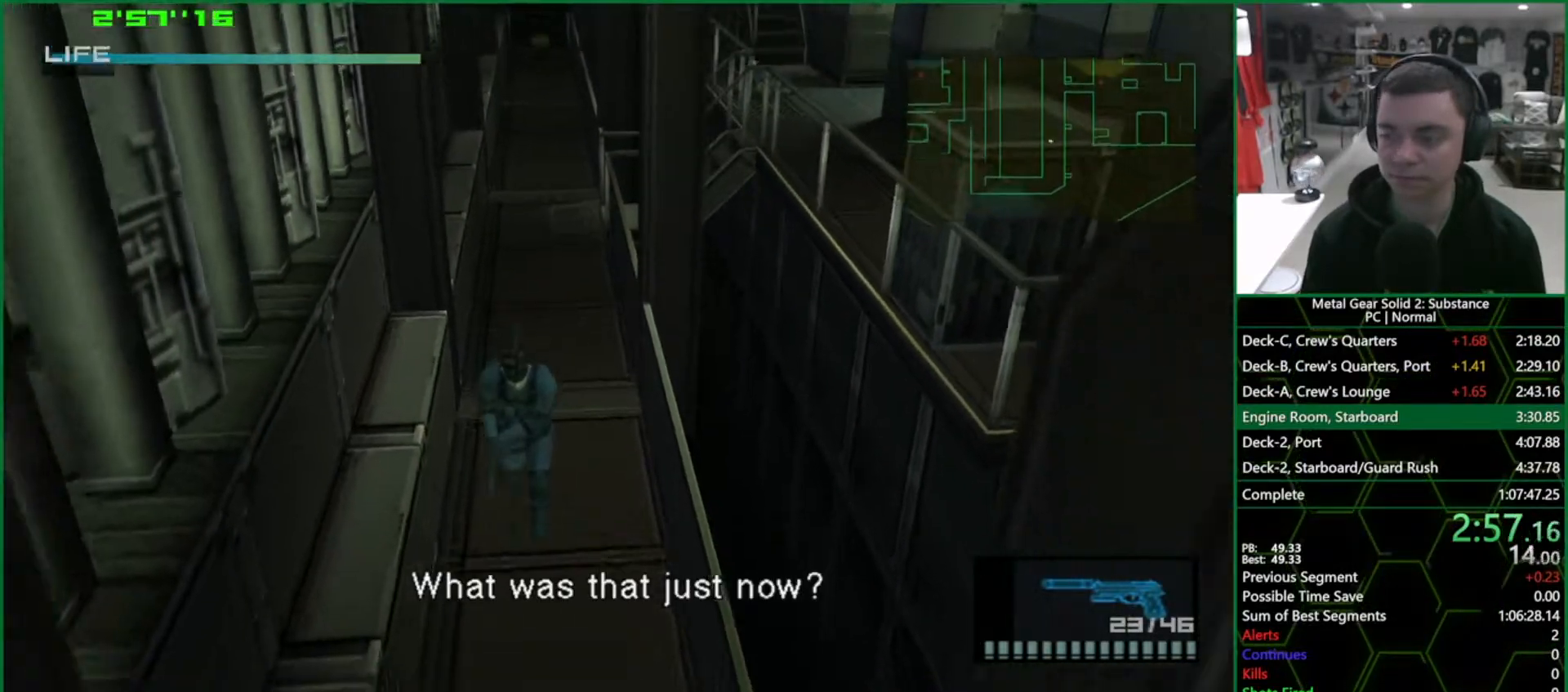
{"buttons": ["L1"], "left_stick": "down", "right_stick": "center", "events": []}
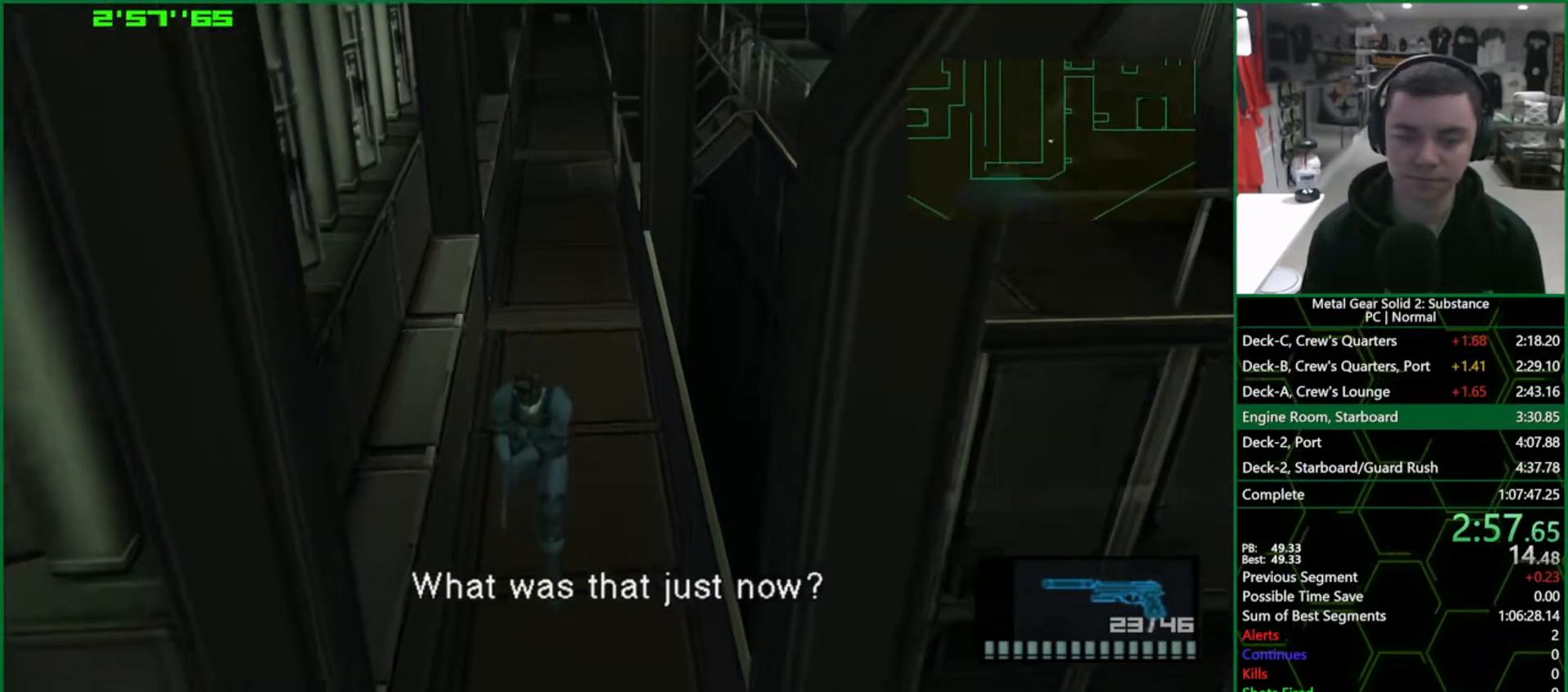
{"buttons": ["L1"], "left_stick": "down", "right_stick": "center", "events": []}
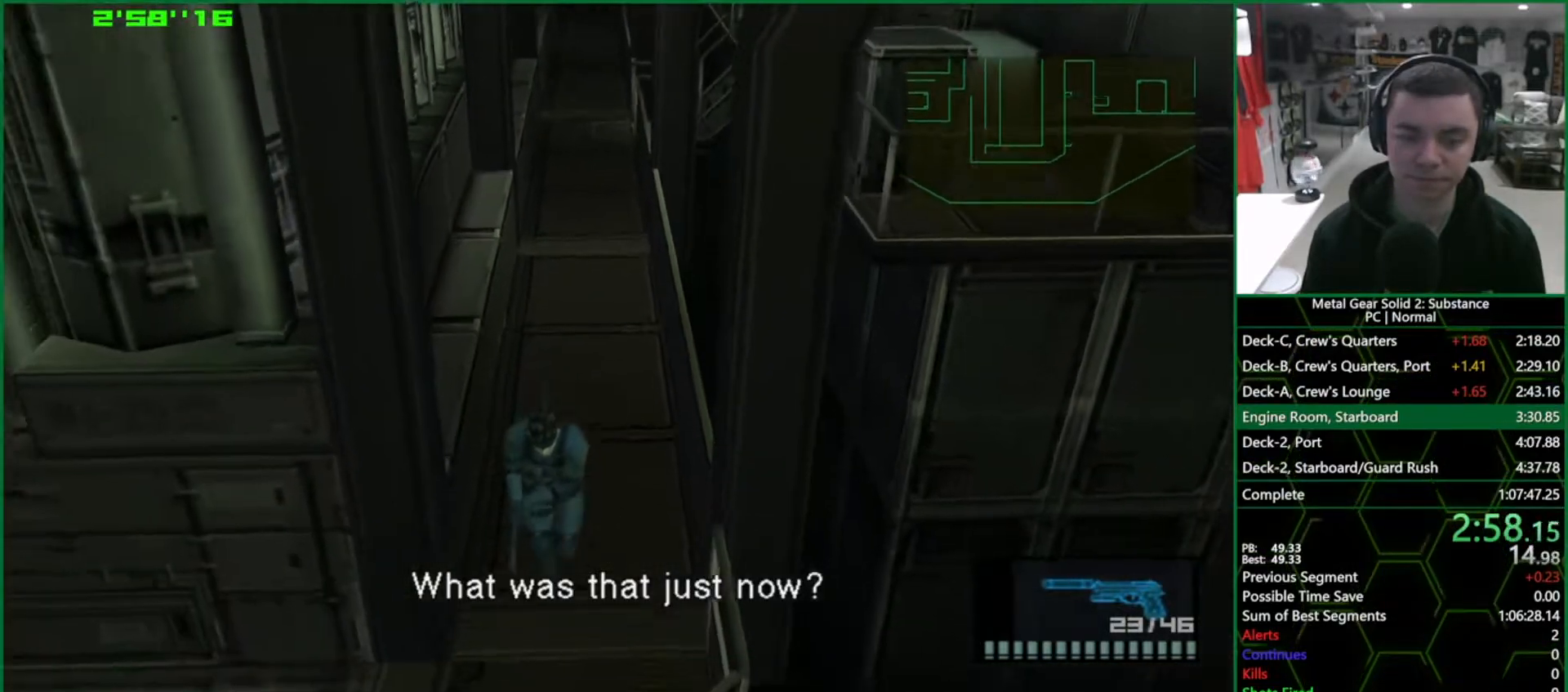
{"buttons": ["L1"], "left_stick": "left", "right_stick": "center", "events": [[250, "left_stick", "left"]]}
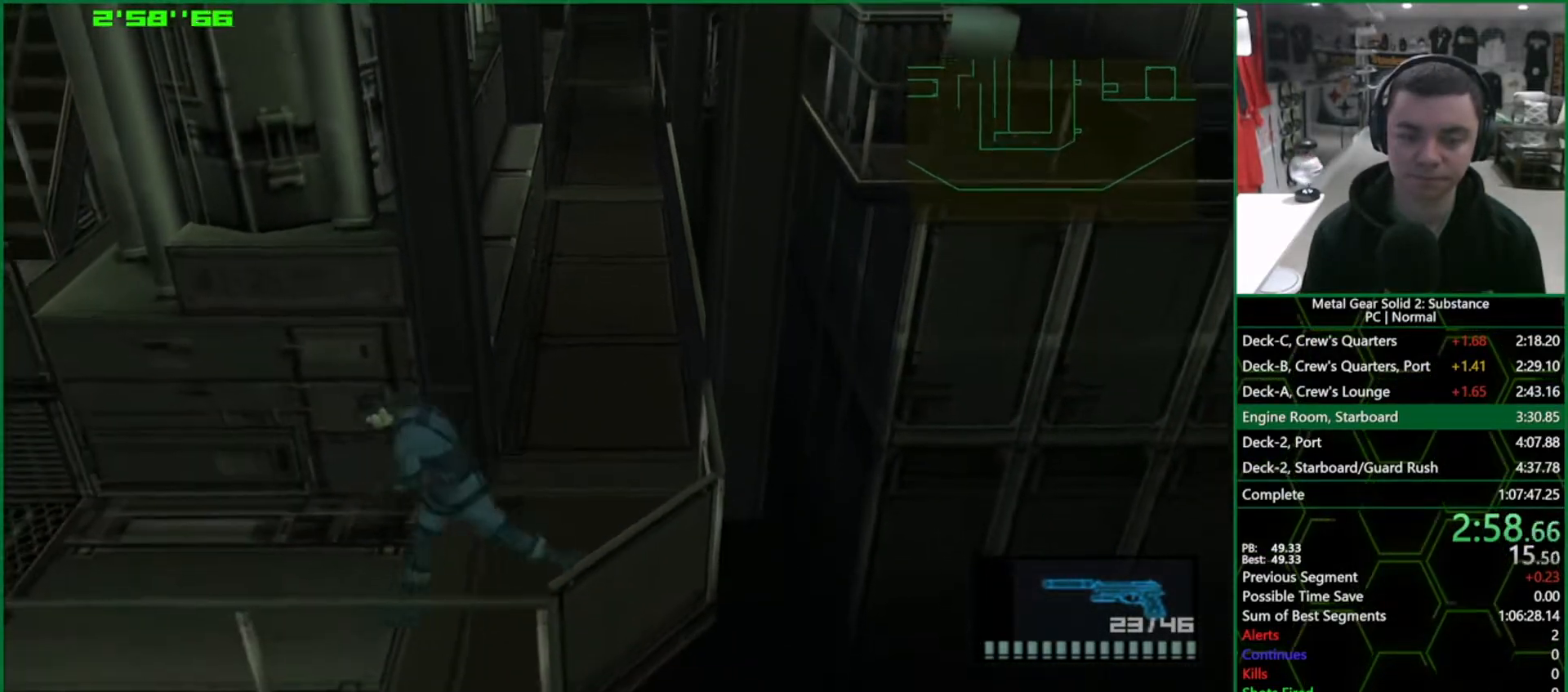
{"buttons": ["L1"], "left_stick": "left", "right_stick": "center", "events": []}
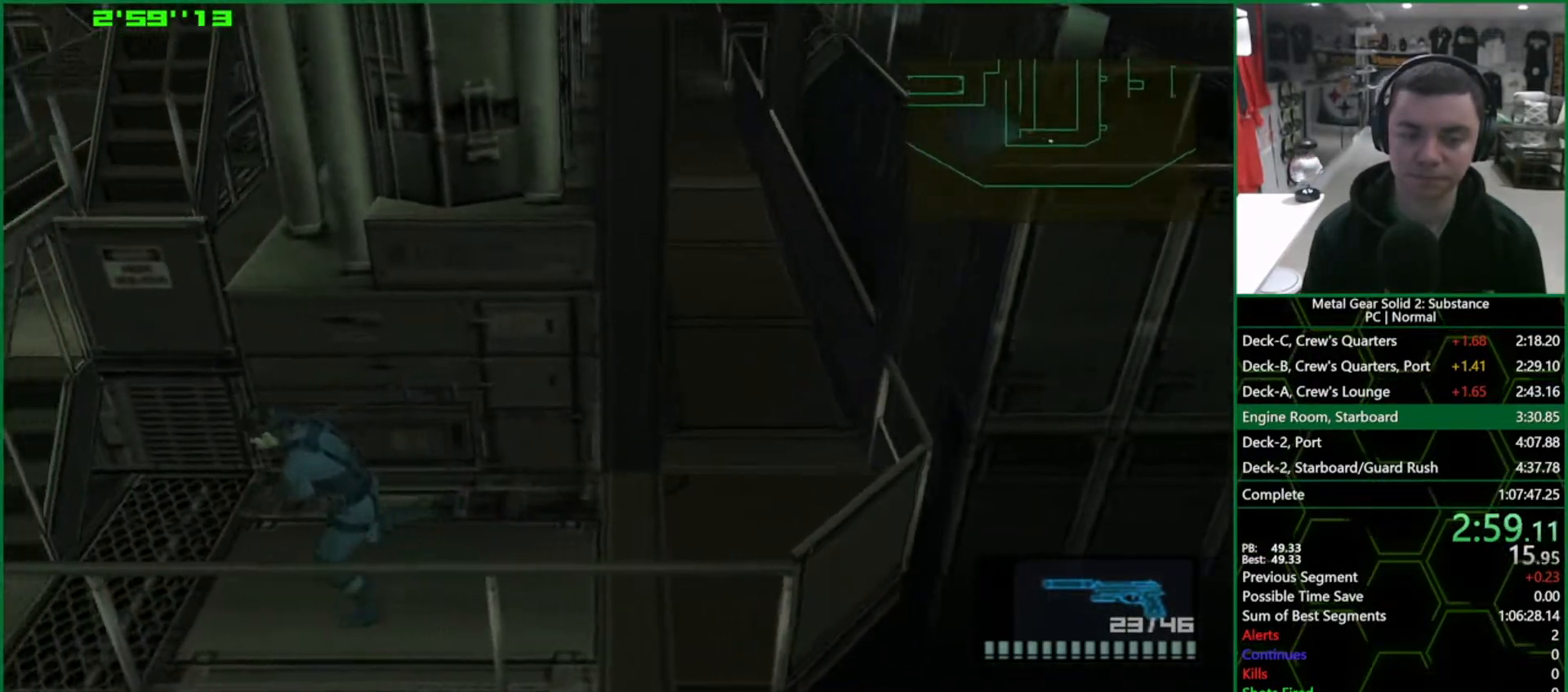
{"buttons": ["L1"], "left_stick": "left", "right_stick": "center", "events": []}
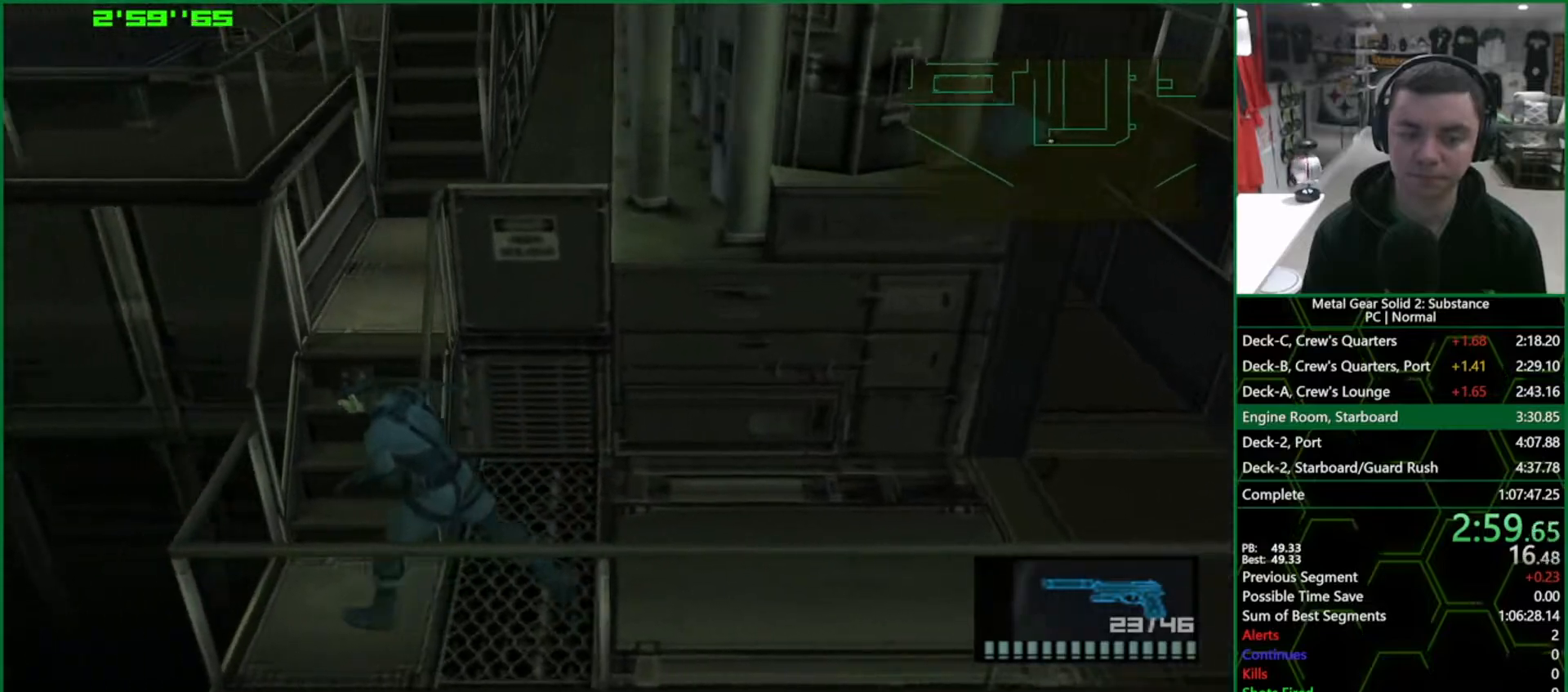
{"buttons": ["L1"], "left_stick": "up", "right_stick": "center", "events": [[50, "left_stick", "up"]]}
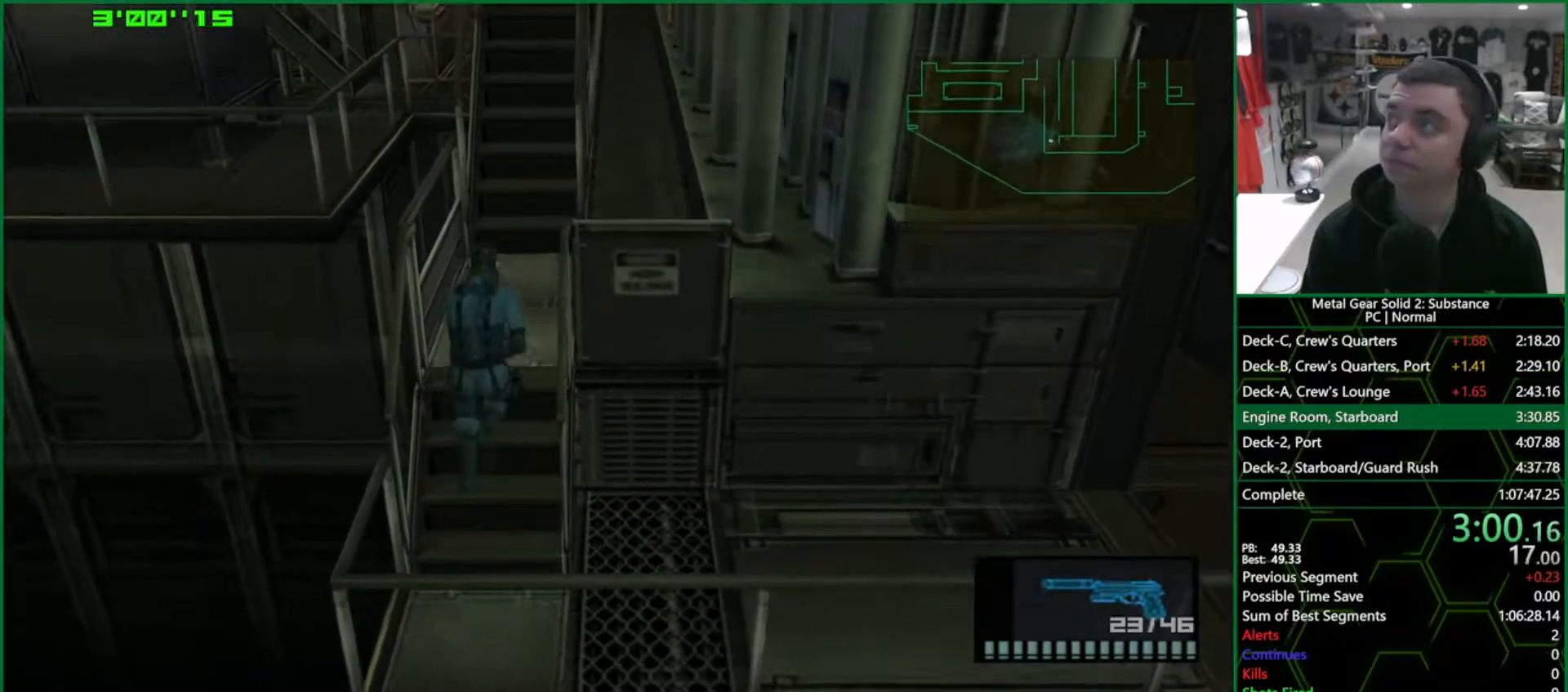
{"buttons": ["L1"], "left_stick": "up", "right_stick": "center", "events": []}
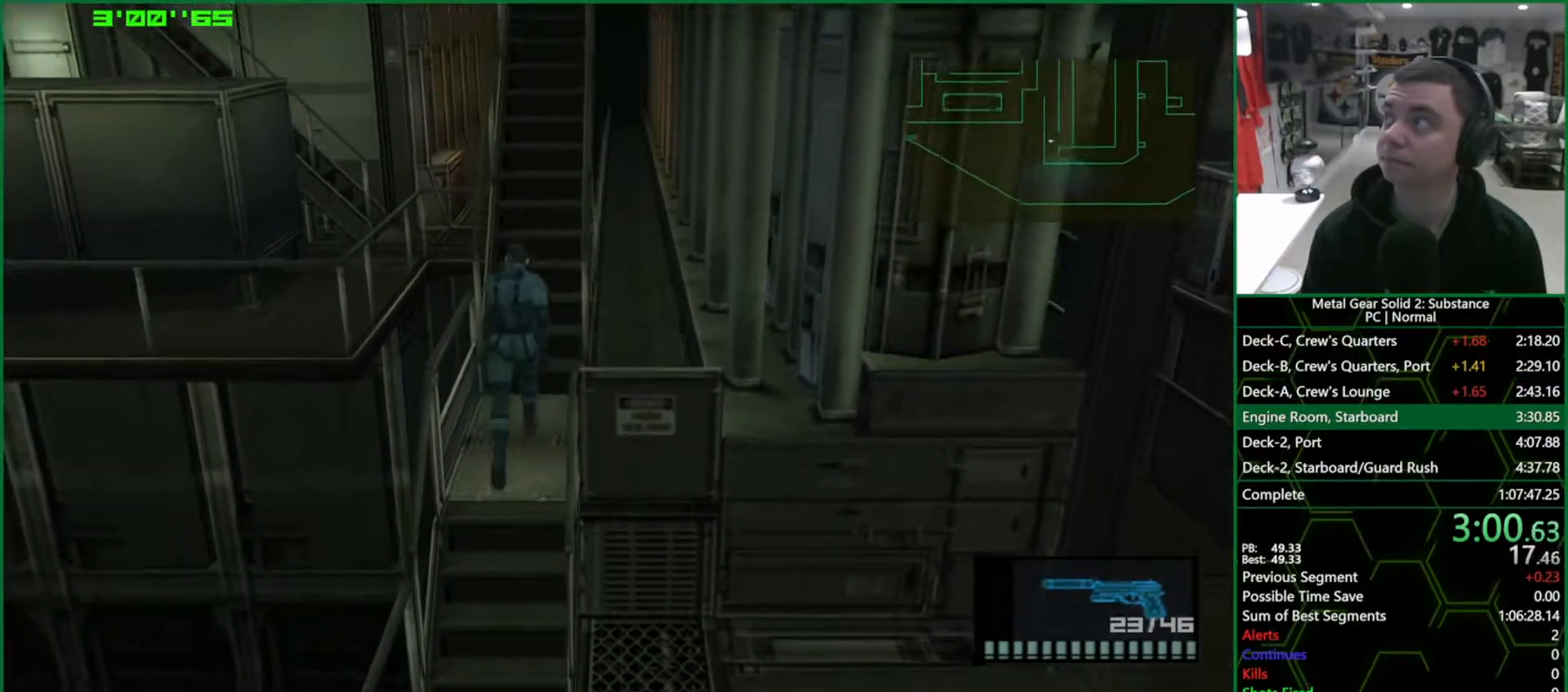
{"buttons": ["L1"], "left_stick": "up", "right_stick": "center", "events": []}
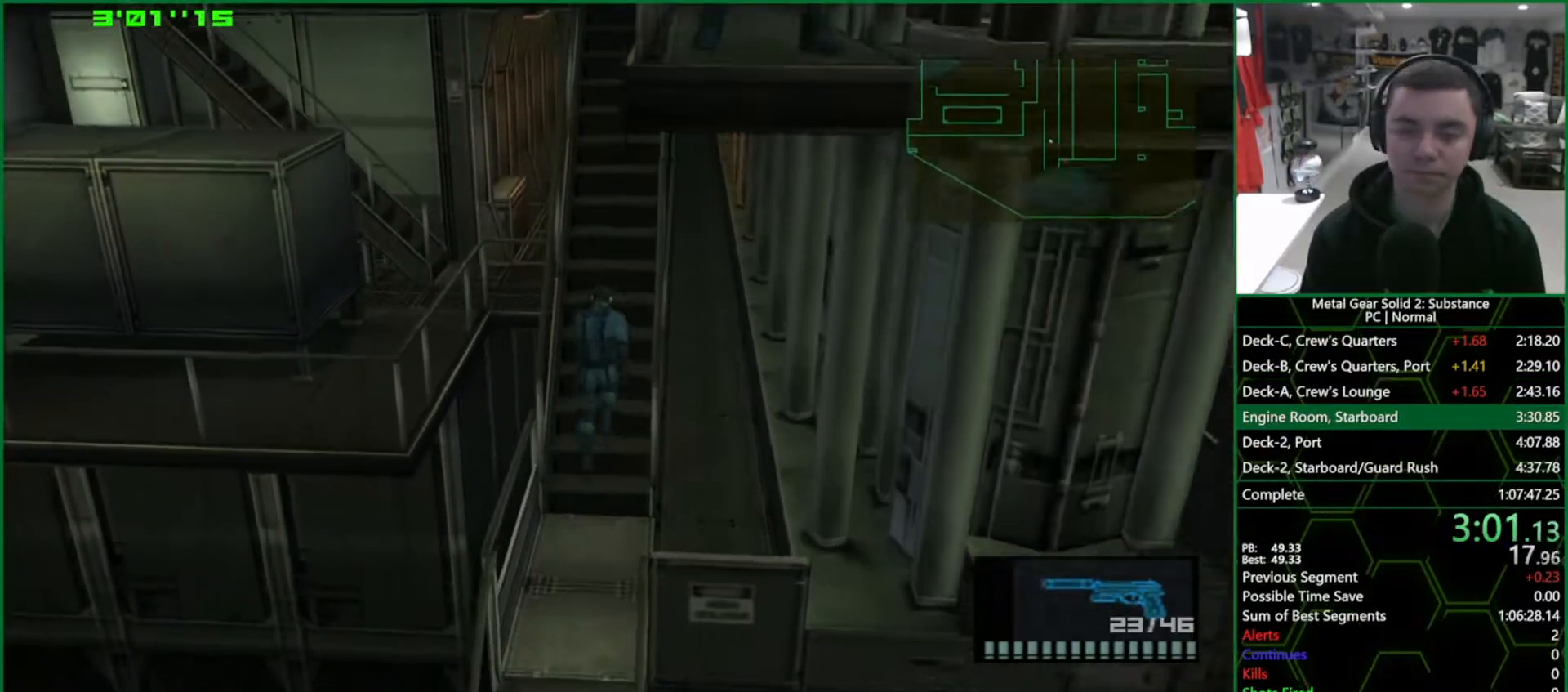
{"buttons": ["L1"], "left_stick": "up", "right_stick": "center", "events": []}
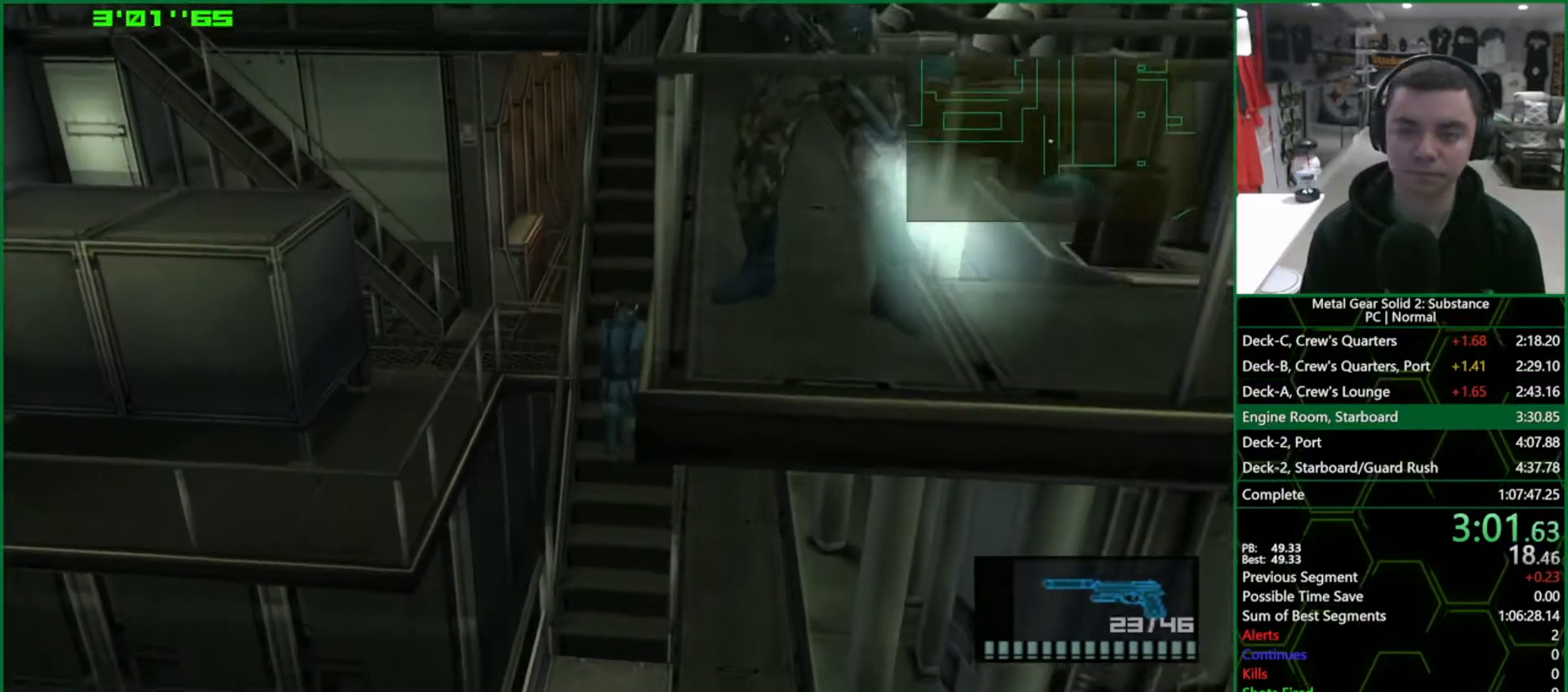
{"buttons": ["L1"], "left_stick": "up", "right_stick": "center", "events": []}